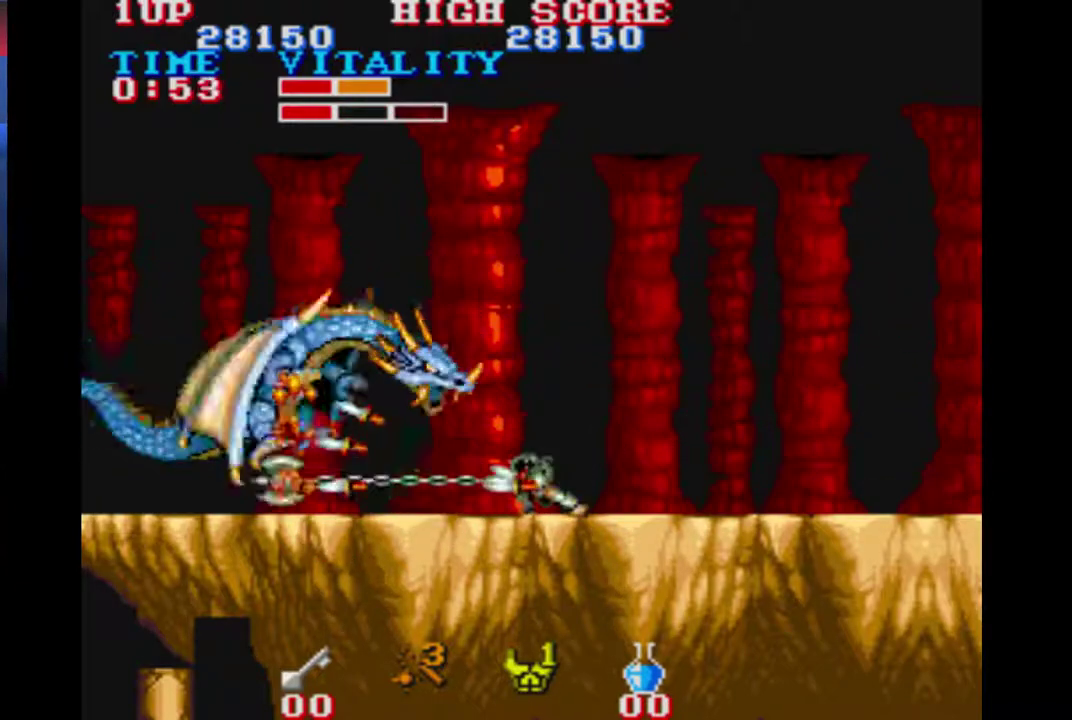
Gameplay with a controller (Xbox layout); each line is a JSON object with the inputs held at the frame after it. "events" lists button and stick changes between this image and that frame as [ms after this image, input, new state], when the widget could be followed in between. This overlay highlights the sticks when they move; stick clicks (L3 R3) are not distinguishable. Not read: L2 L3 R2 R3 right_stick.
{"buttons": [], "left_stick": "down", "events": [[500, "A", "up"]]}
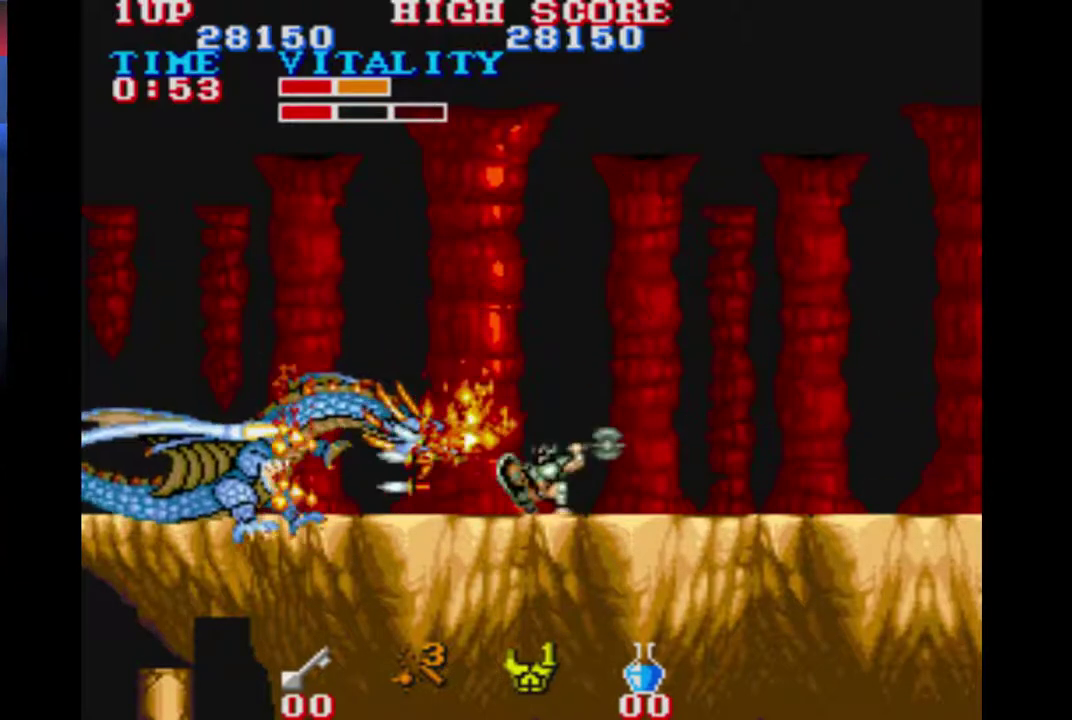
{"buttons": ["A"], "left_stick": "down", "events": [[67, "A", "down"], [133, "A", "up"], [200, "A", "down"], [267, "A", "up"], [333, "A", "down"], [400, "A", "up"], [467, "A", "down"]]}
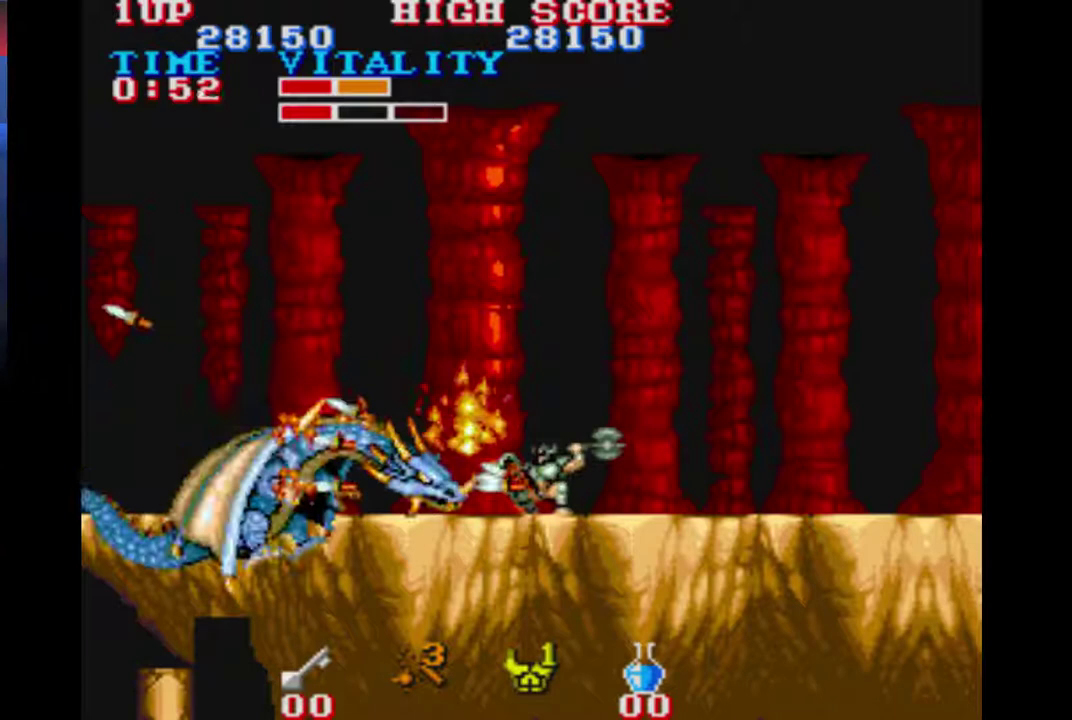
{"buttons": ["A"], "left_stick": "center", "events": [[500, "left_stick", "center"]]}
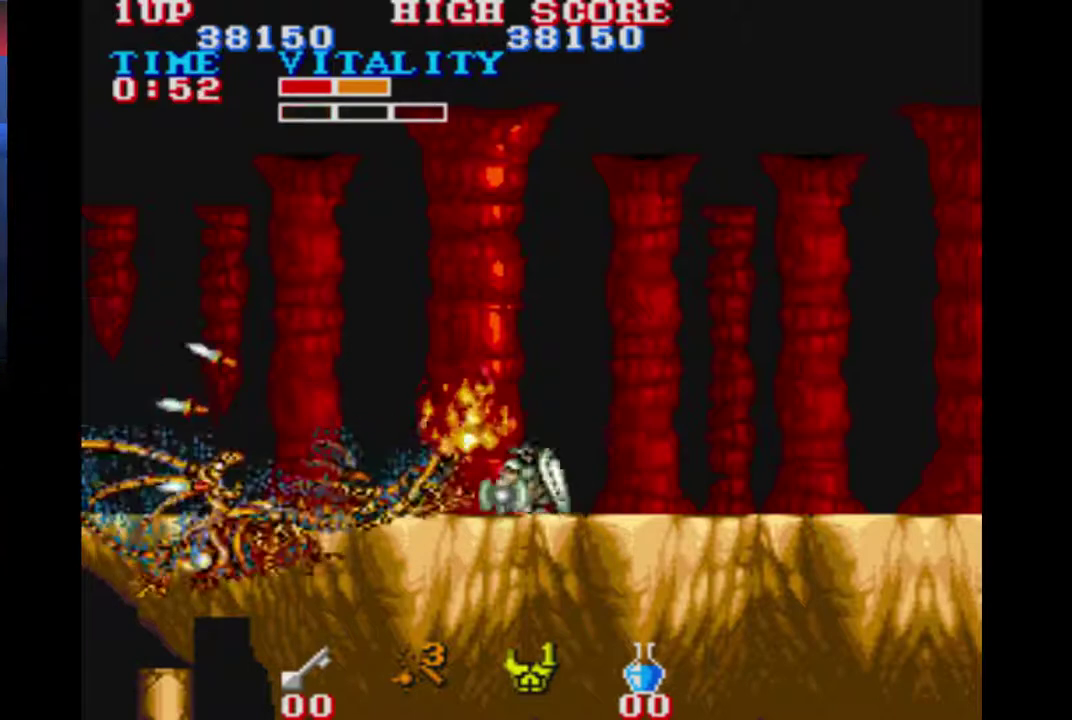
{"buttons": [], "left_stick": "center", "events": [[67, "A", "up"]]}